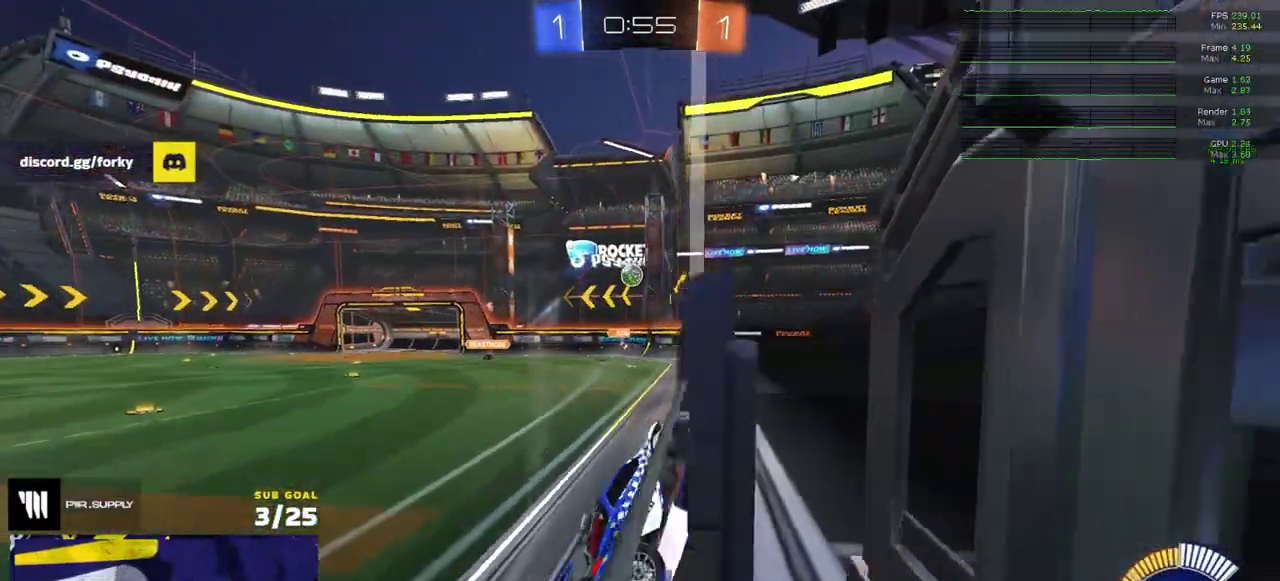
Gameplay with a controller (Xbox layout); each line is a JSON object with the inputs held at the frame after it. "events" lists button and stick changes between this image and that frame as [ms after this image, input, new state], when the widget could be followed in between. Not read: L3.
{"buttons": ["A", "R2"], "right_stick": "center", "events": [[33, "X", "up"], [467, "A", "down"]]}
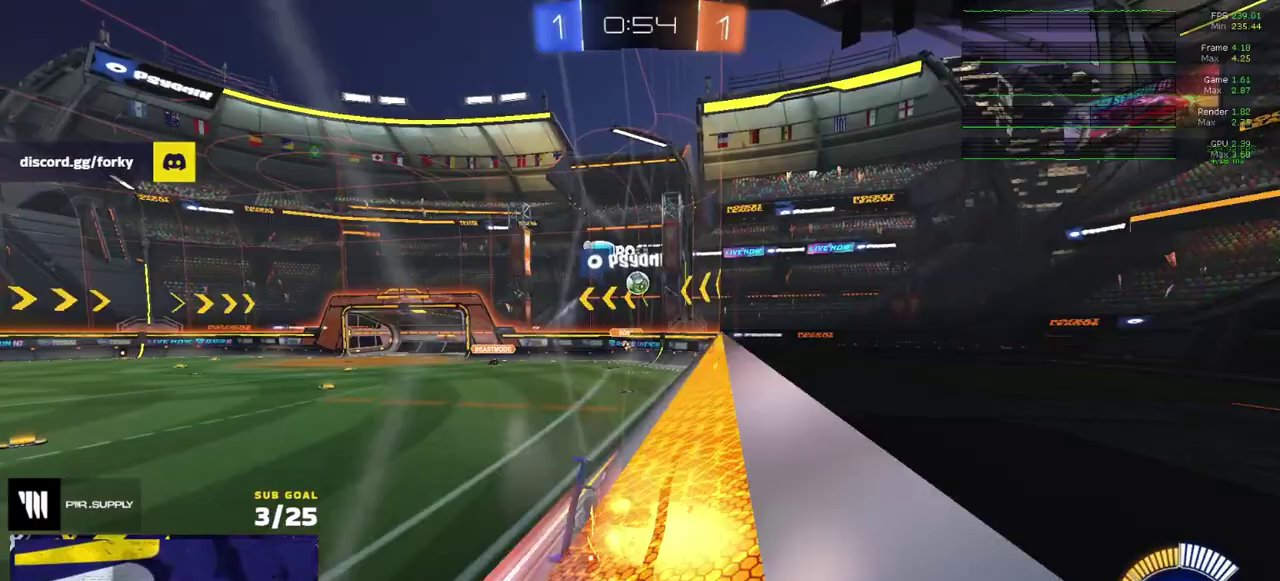
{"buttons": ["R2"], "right_stick": "center", "events": [[50, "A", "up"], [317, "L1", "down"], [383, "L1", "up"], [417, "R2", "up"], [483, "R2", "down"]]}
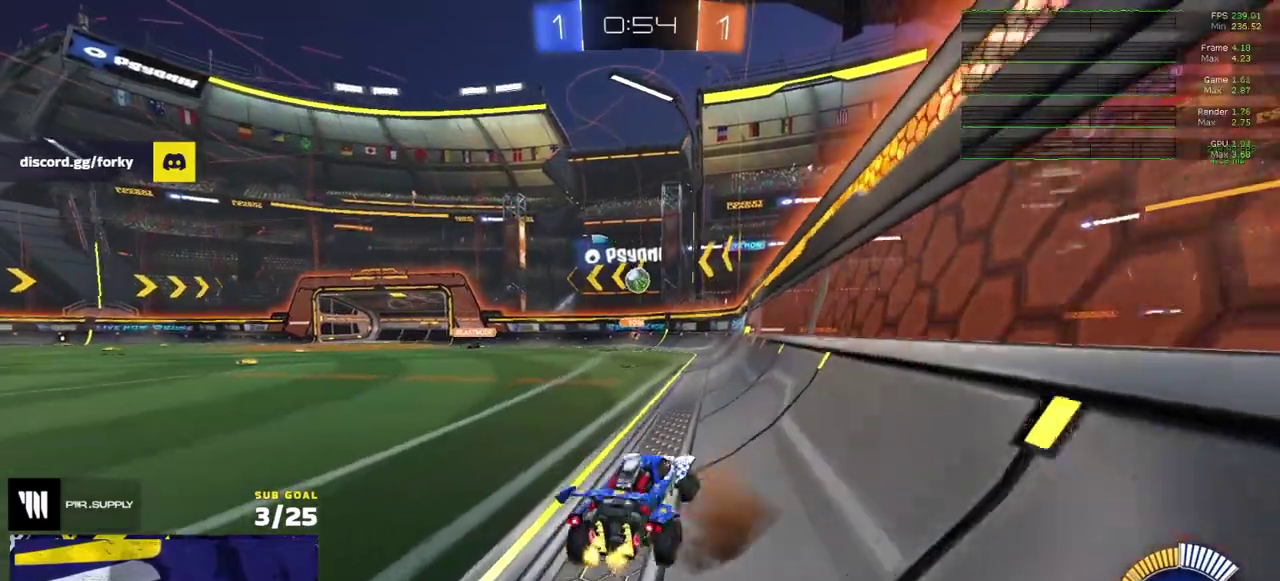
{"buttons": [], "right_stick": "center", "events": [[183, "X", "down"], [333, "X", "up"], [433, "R2", "up"]]}
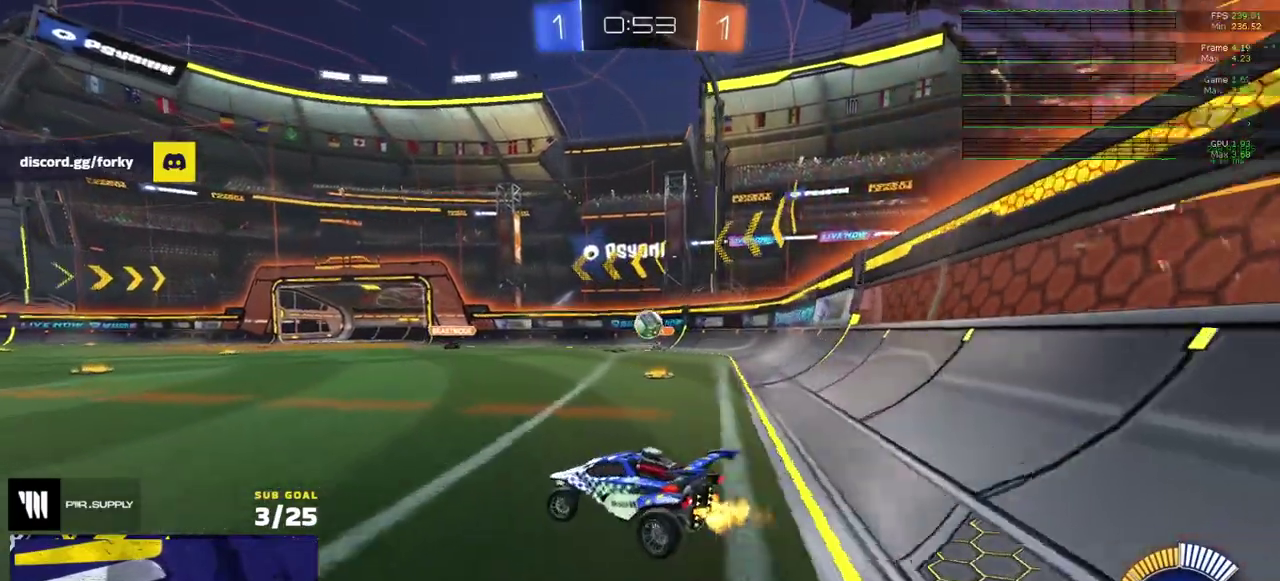
{"buttons": ["A", "R2"], "right_stick": "center", "events": [[17, "L2", "down"], [83, "L2", "up"], [233, "R2", "down"], [333, "R2", "up"], [367, "L2", "down"], [450, "L2", "up"], [467, "R2", "down"], [500, "A", "down"]]}
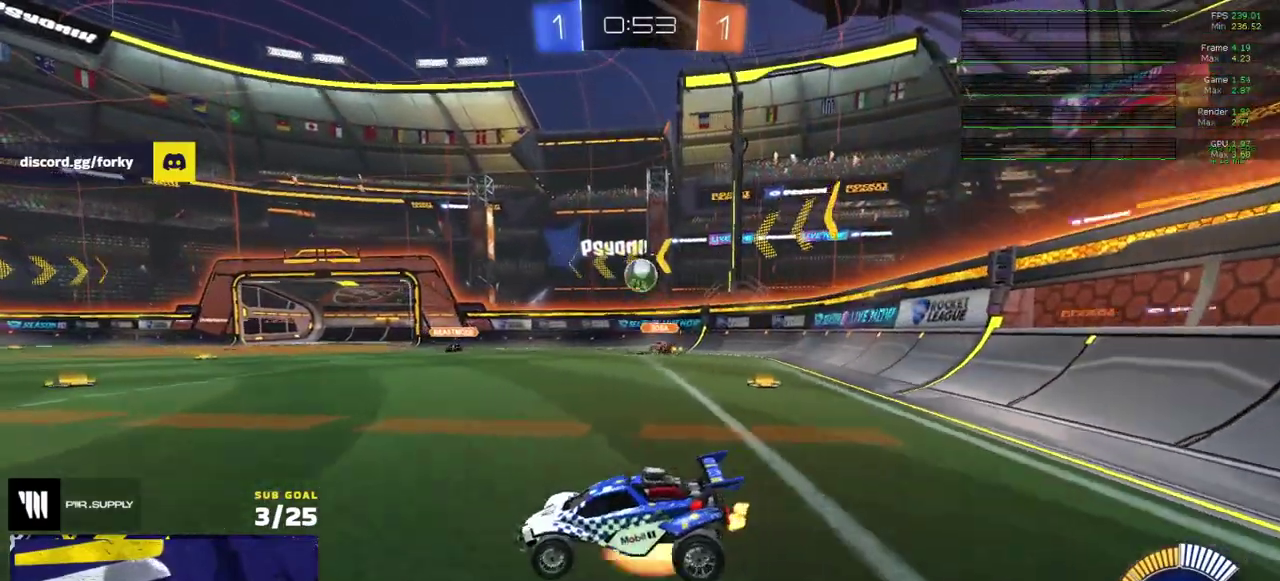
{"buttons": ["R1"], "right_stick": "center", "events": [[50, "R2", "up"], [200, "A", "up"], [233, "R1", "down"], [250, "A", "down"], [400, "A", "up"]]}
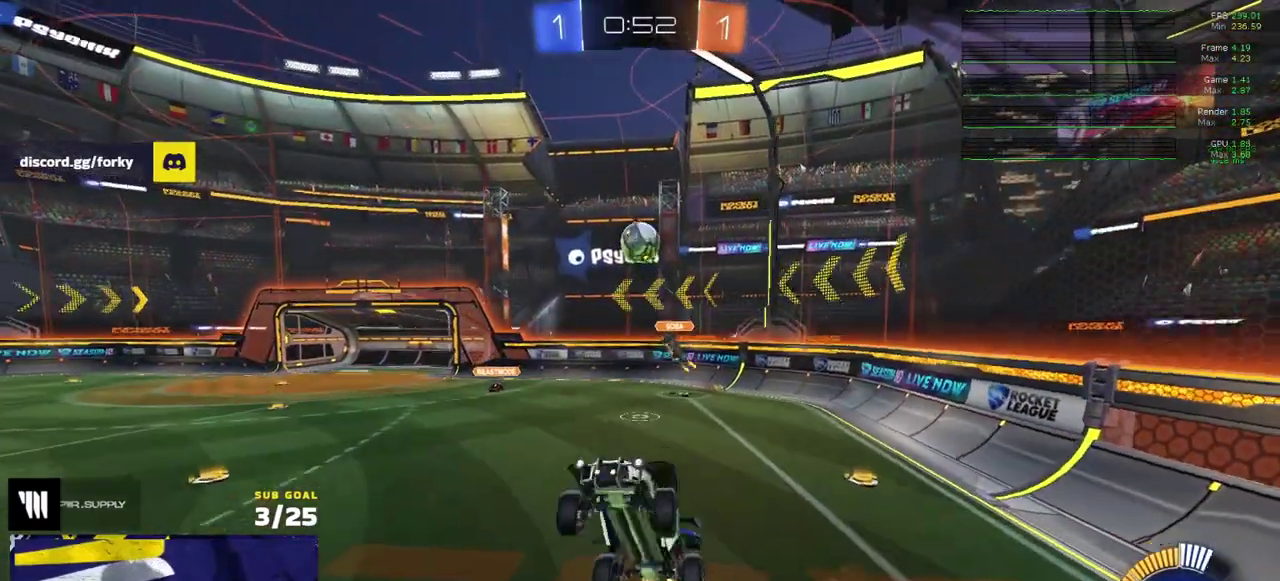
{"buttons": ["R1"], "right_stick": "center", "events": [[183, "R1", "up"], [400, "R1", "down"]]}
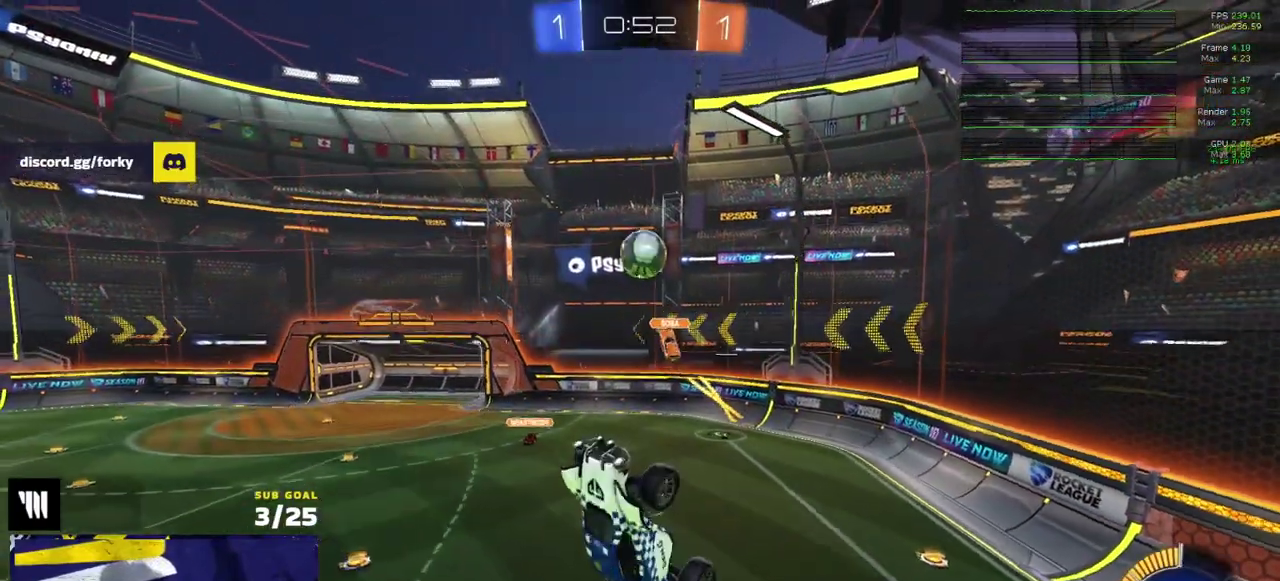
{"buttons": [], "right_stick": "center", "events": [[233, "R1", "up"]]}
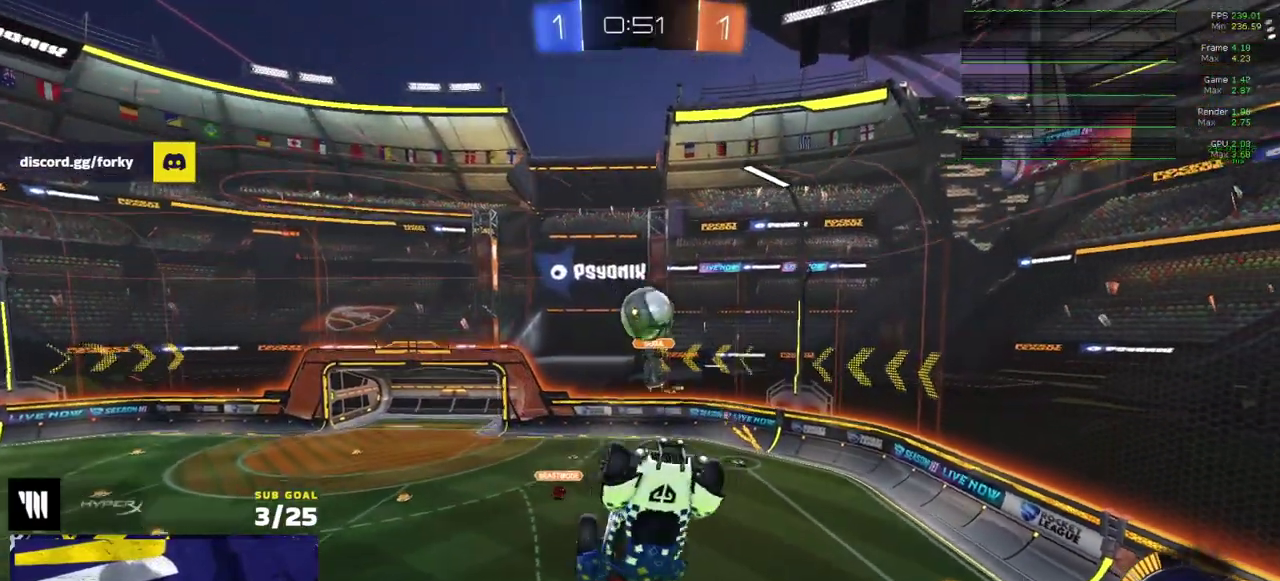
{"buttons": ["R1"], "right_stick": "center", "events": [[367, "R1", "down"], [433, "R1", "up"], [483, "R1", "down"]]}
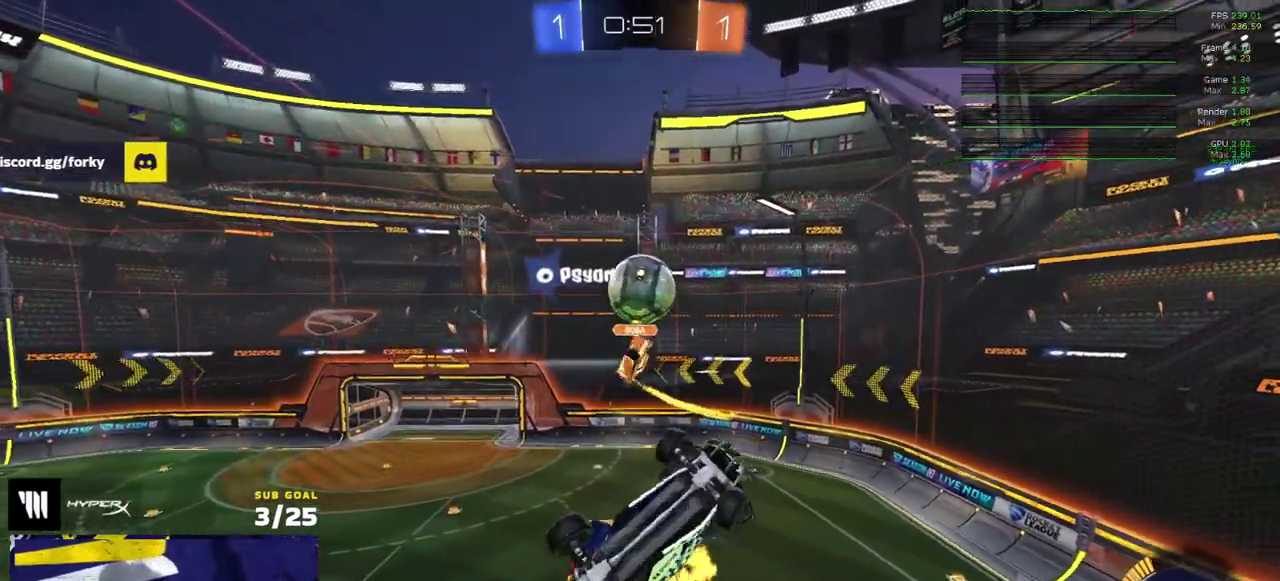
{"buttons": [], "right_stick": "center", "events": [[467, "R1", "up"]]}
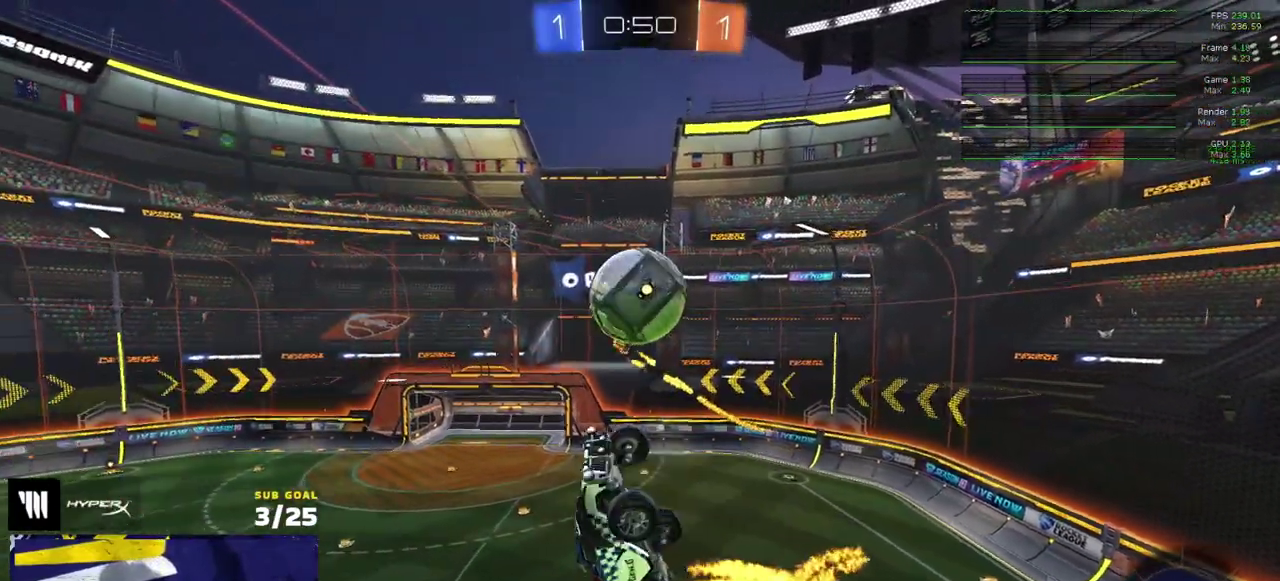
{"buttons": [], "right_stick": "center", "events": [[67, "L1", "down"], [367, "L1", "up"]]}
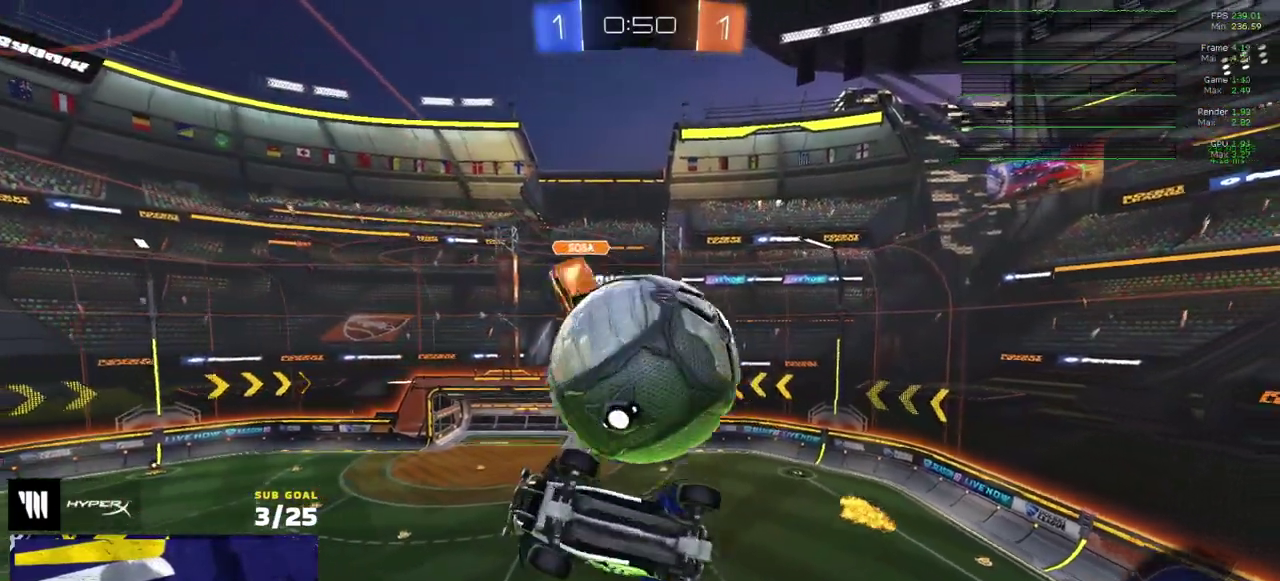
{"buttons": [], "right_stick": "center", "events": []}
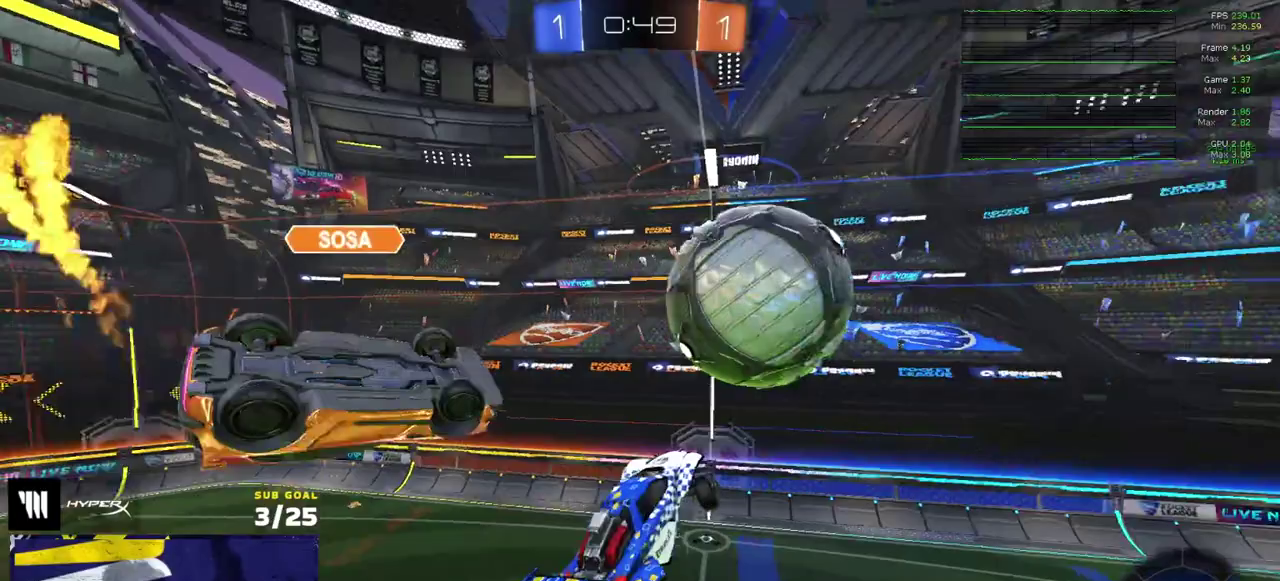
{"buttons": [], "right_stick": "center", "events": []}
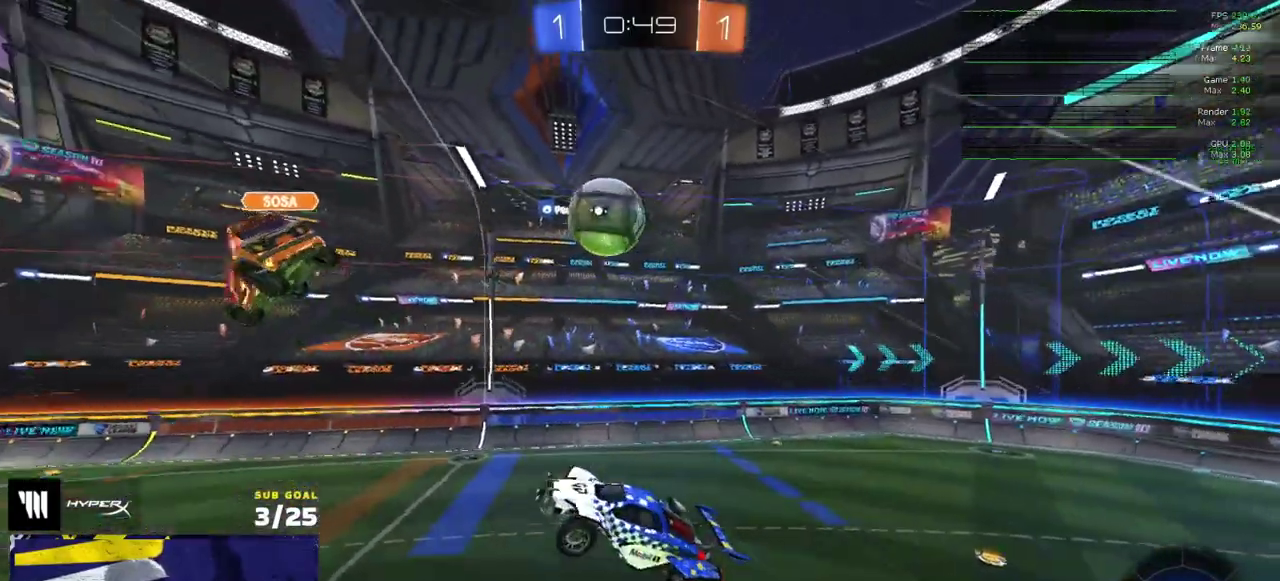
{"buttons": ["R2"], "right_stick": "center", "events": [[83, "R2", "down"]]}
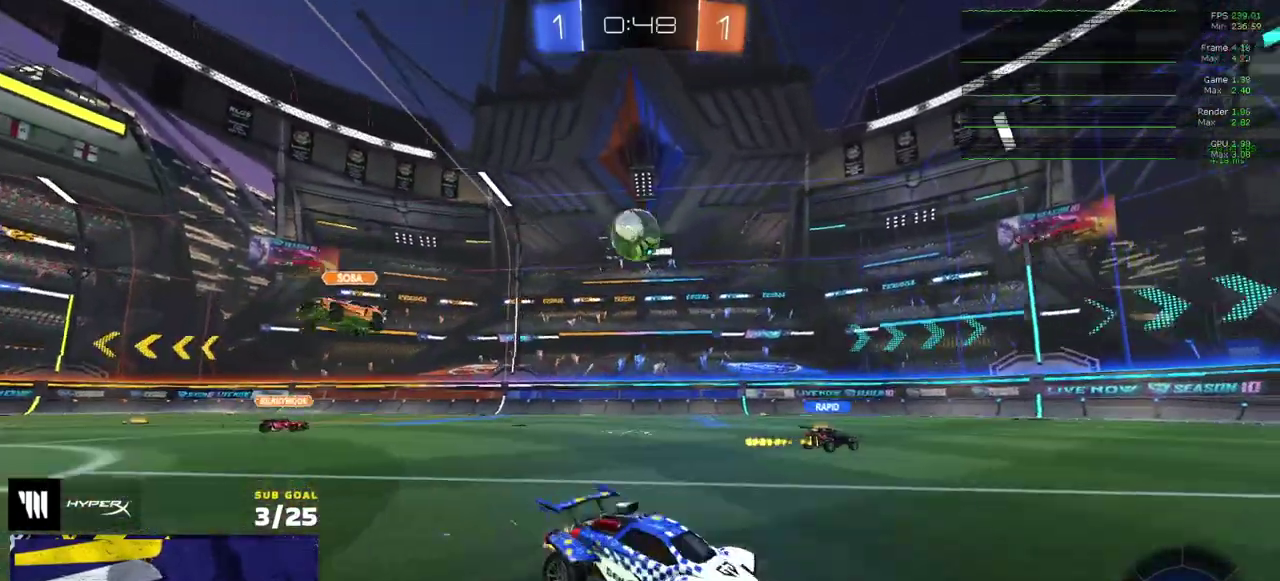
{"buttons": ["Y", "R2"], "right_stick": "center", "events": [[117, "Y", "down"], [183, "Y", "up"], [450, "Y", "down"]]}
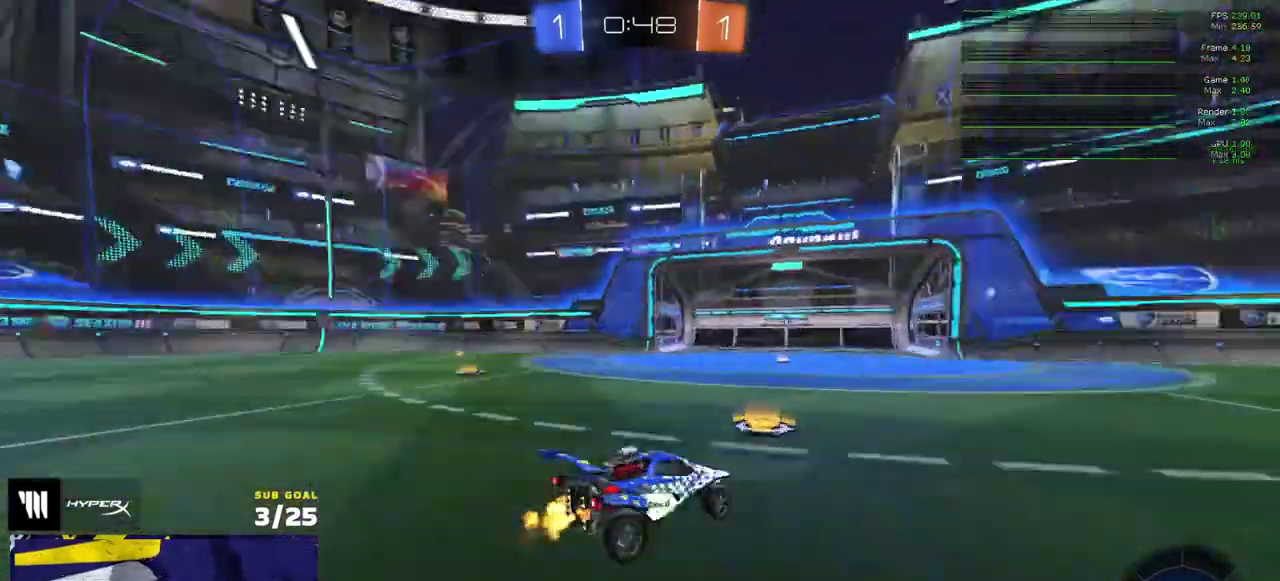
{"buttons": ["R2"], "right_stick": "center", "events": [[33, "Y", "up"]]}
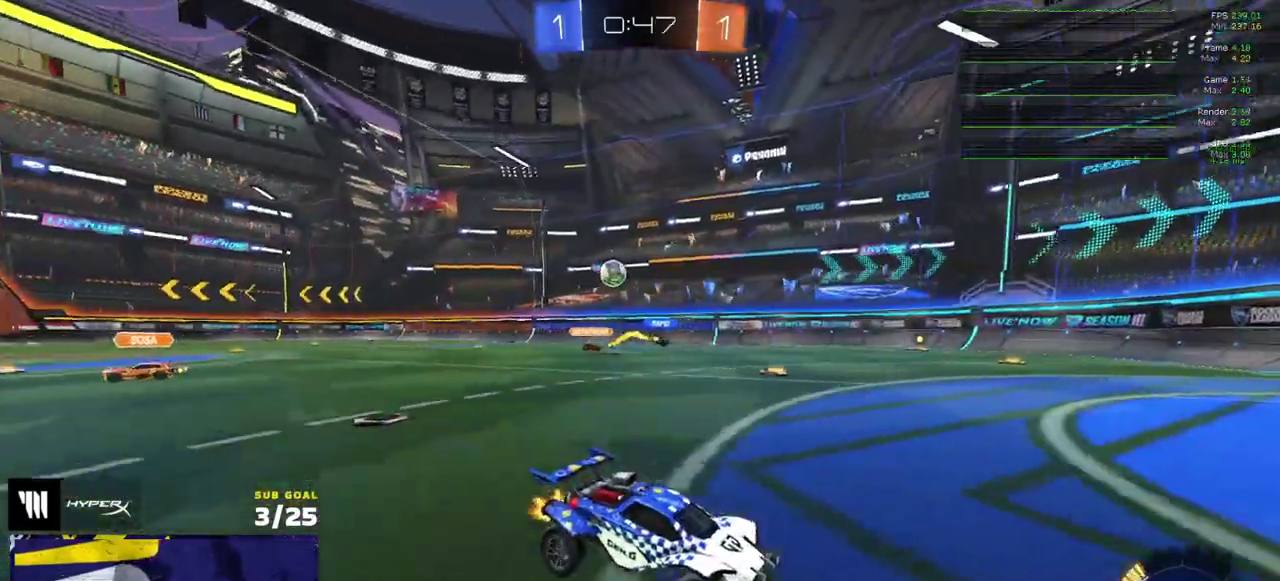
{"buttons": ["R2"], "right_stick": "center", "events": [[183, "X", "down"], [267, "X", "up"]]}
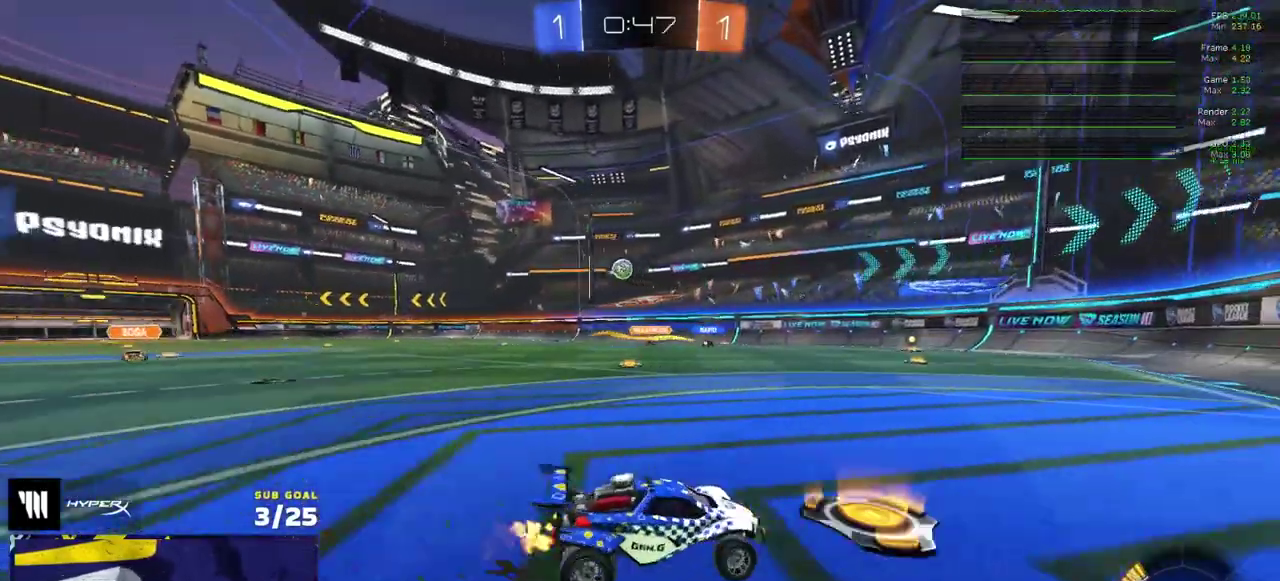
{"buttons": ["R2"], "right_stick": "center", "events": [[350, "X", "down"], [400, "X", "up"]]}
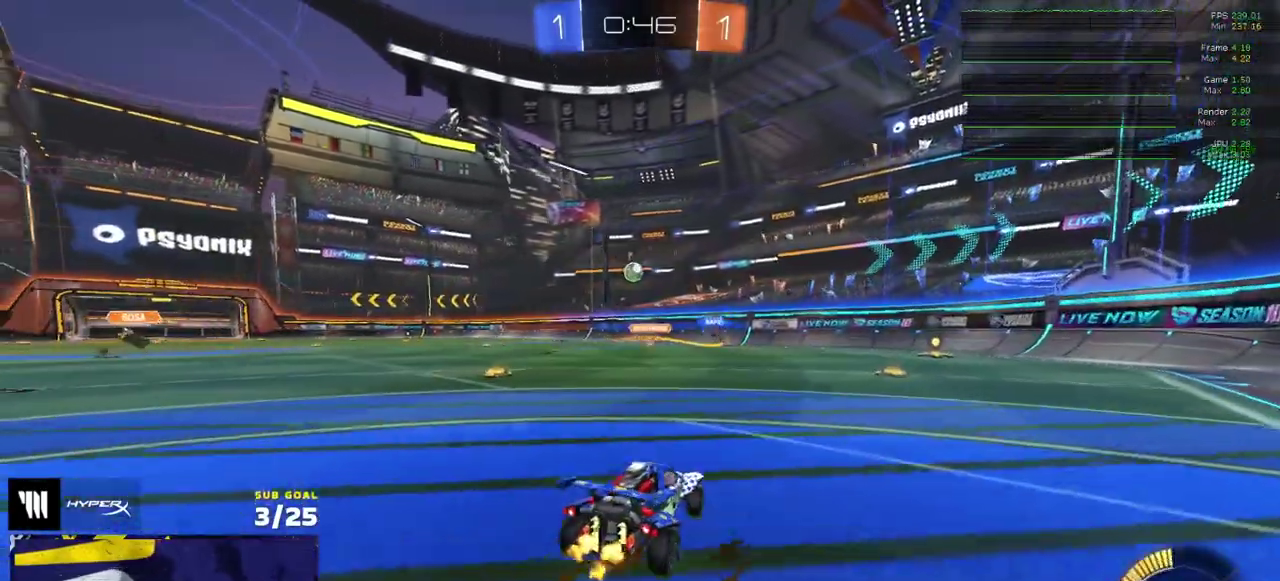
{"buttons": ["R1", "R2"], "right_stick": "center", "events": [[400, "R1", "down"]]}
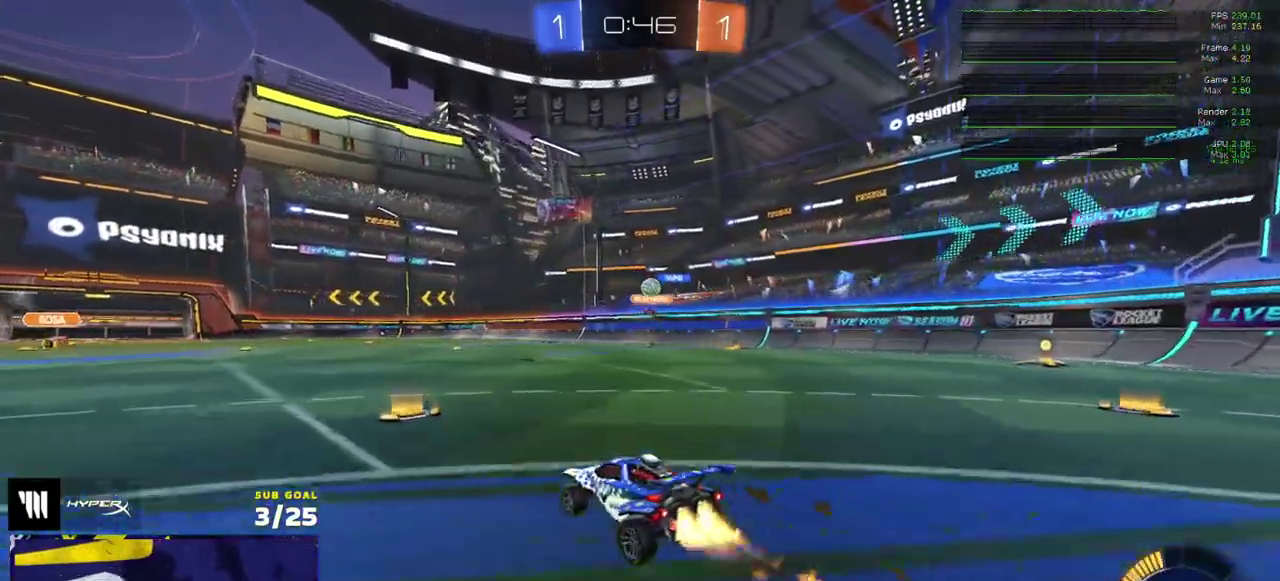
{"buttons": ["R2"], "right_stick": "center", "events": [[67, "R1", "up"]]}
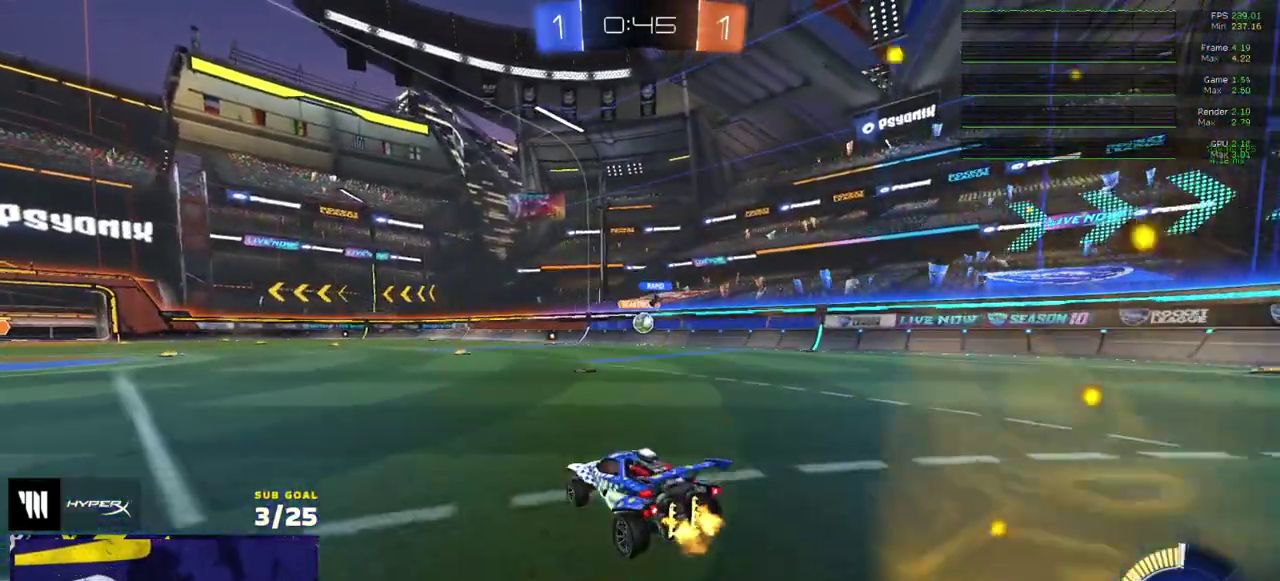
{"buttons": ["R2"], "right_stick": "center", "events": []}
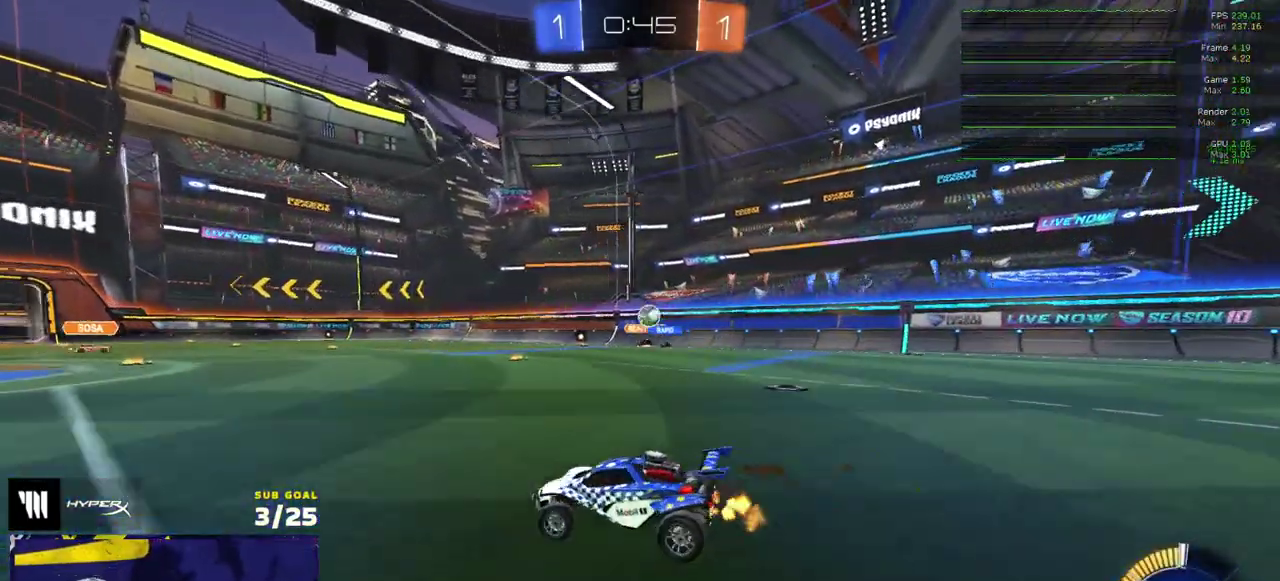
{"buttons": ["X", "R2"], "right_stick": "center", "events": [[67, "R2", "up"], [283, "R2", "down"], [483, "X", "down"]]}
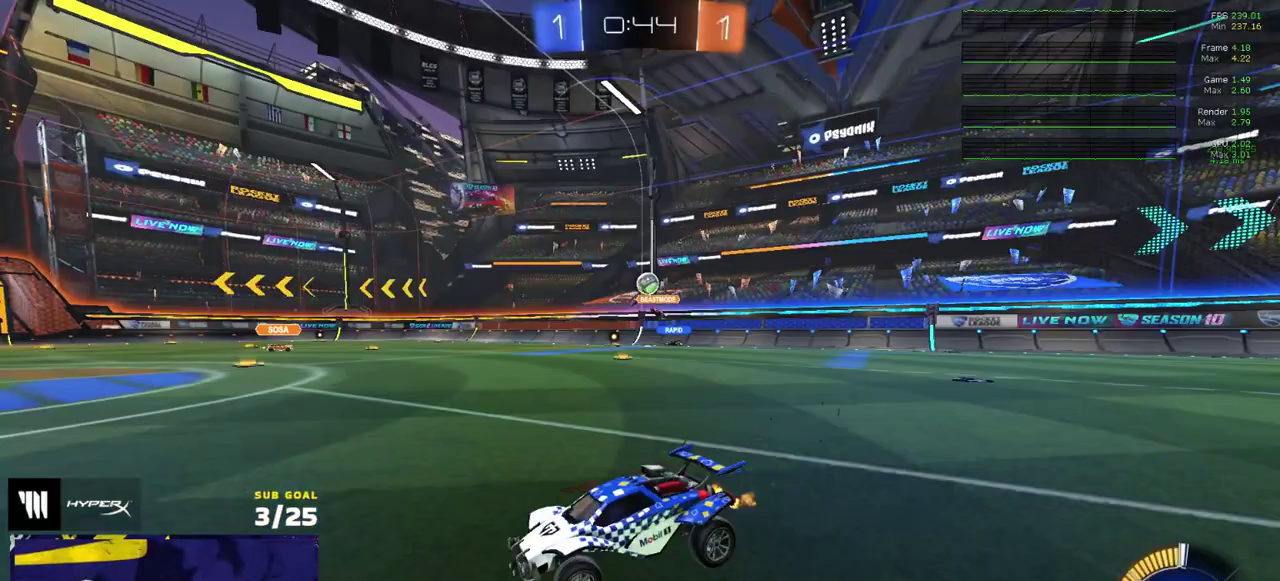
{"buttons": ["R2"], "right_stick": "center", "events": [[50, "X", "up"], [183, "R2", "up"], [317, "R2", "down"], [367, "X", "down"], [483, "X", "up"]]}
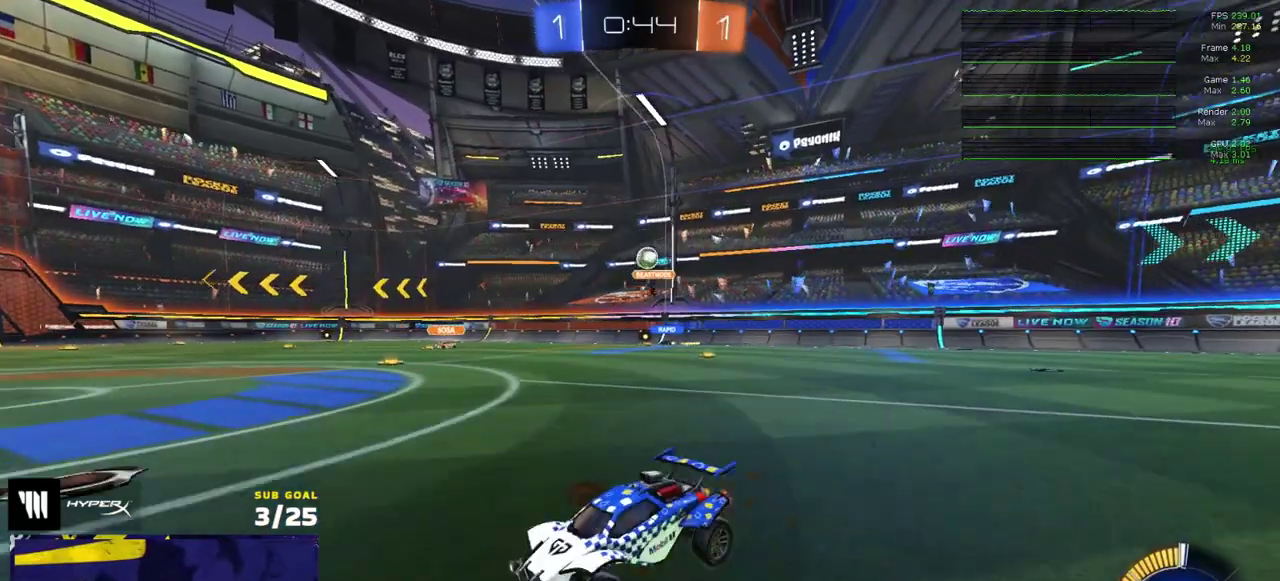
{"buttons": ["R2"], "right_stick": "center", "events": [[67, "X", "down"], [150, "X", "up"]]}
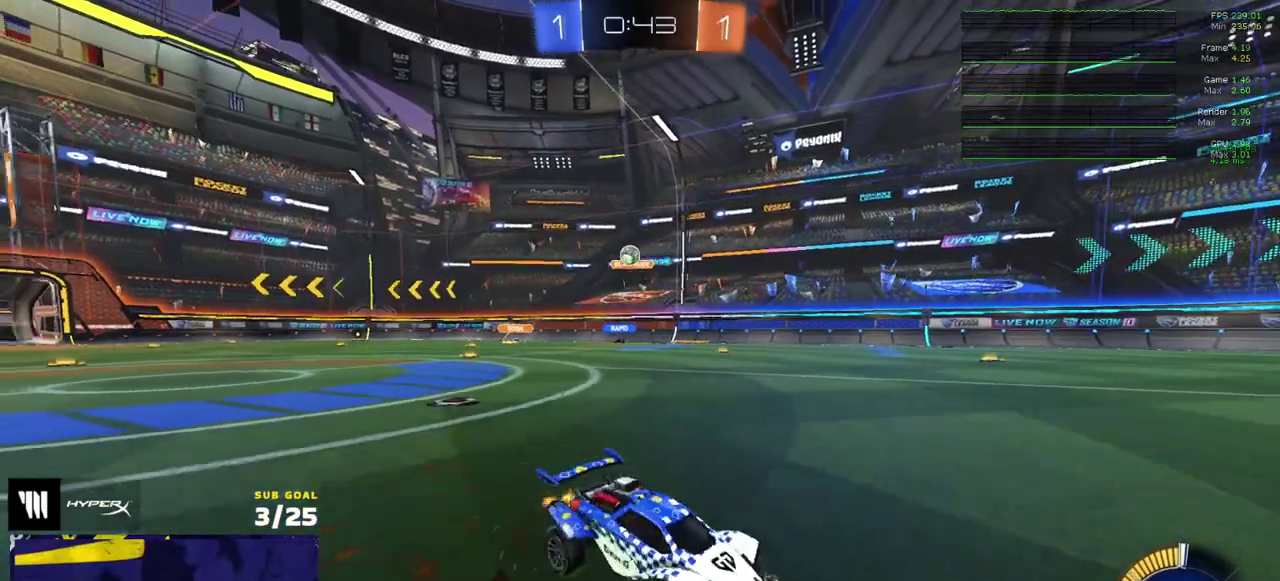
{"buttons": ["R2"], "right_stick": "center", "events": []}
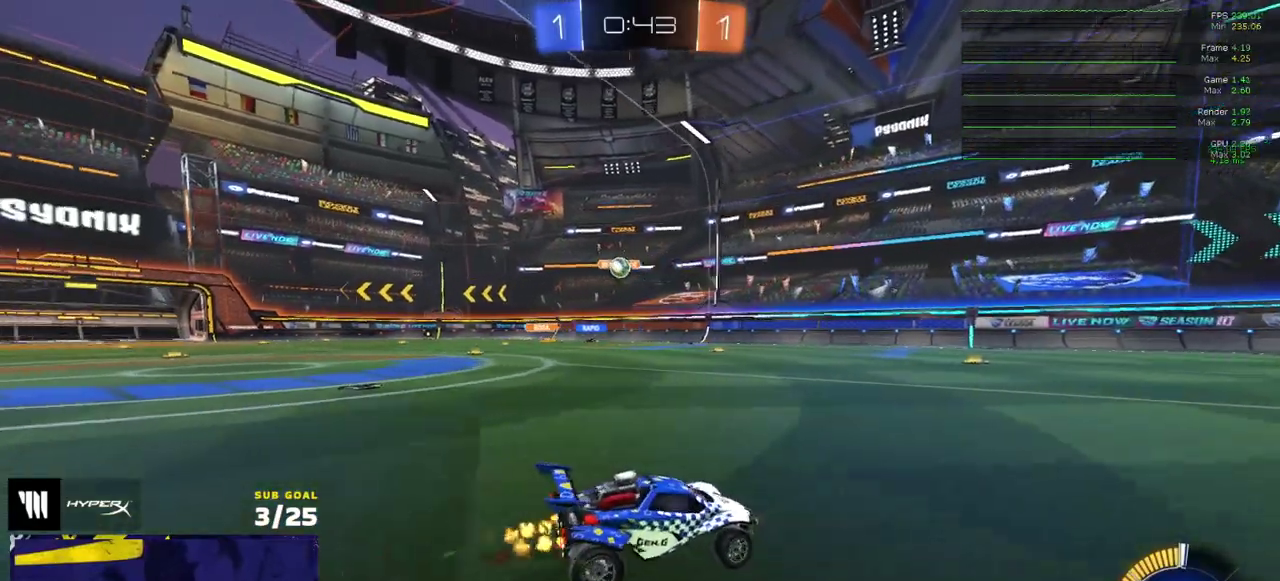
{"buttons": ["R2"], "right_stick": "center", "events": []}
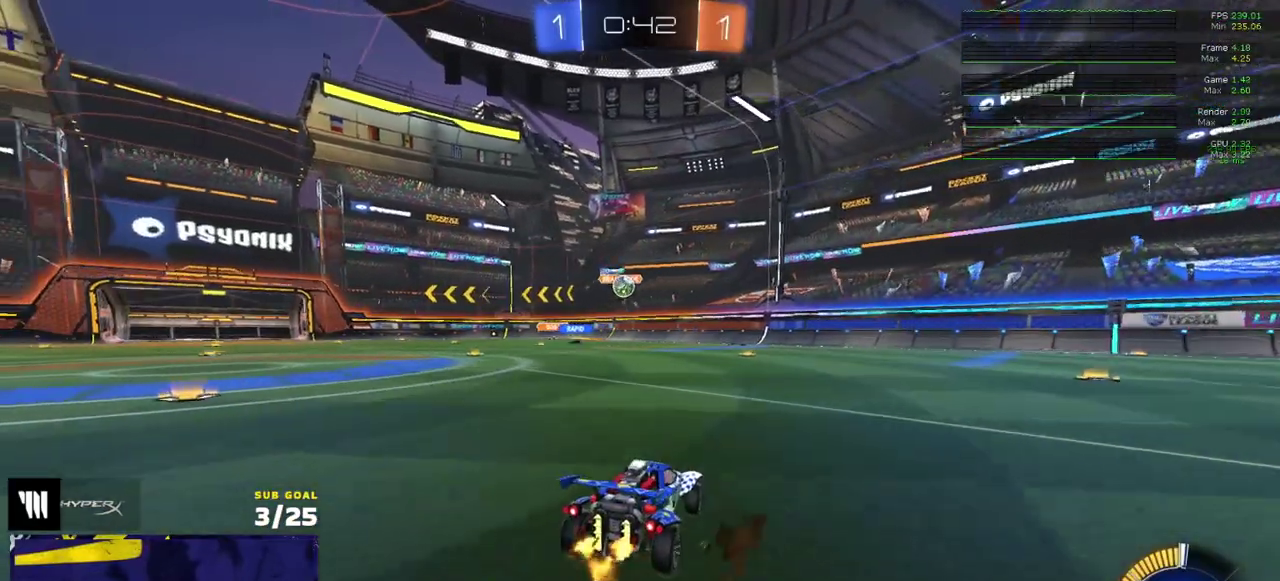
{"buttons": [], "right_stick": "center", "events": [[17, "R2", "up"]]}
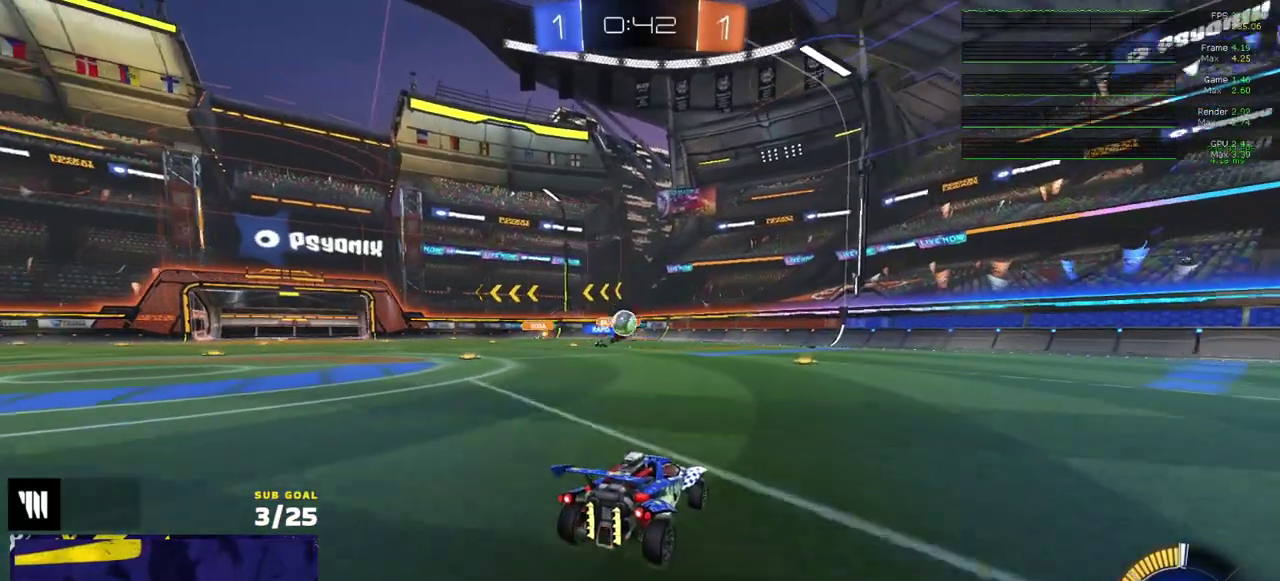
{"buttons": ["R2"], "right_stick": "center", "events": [[183, "R2", "down"]]}
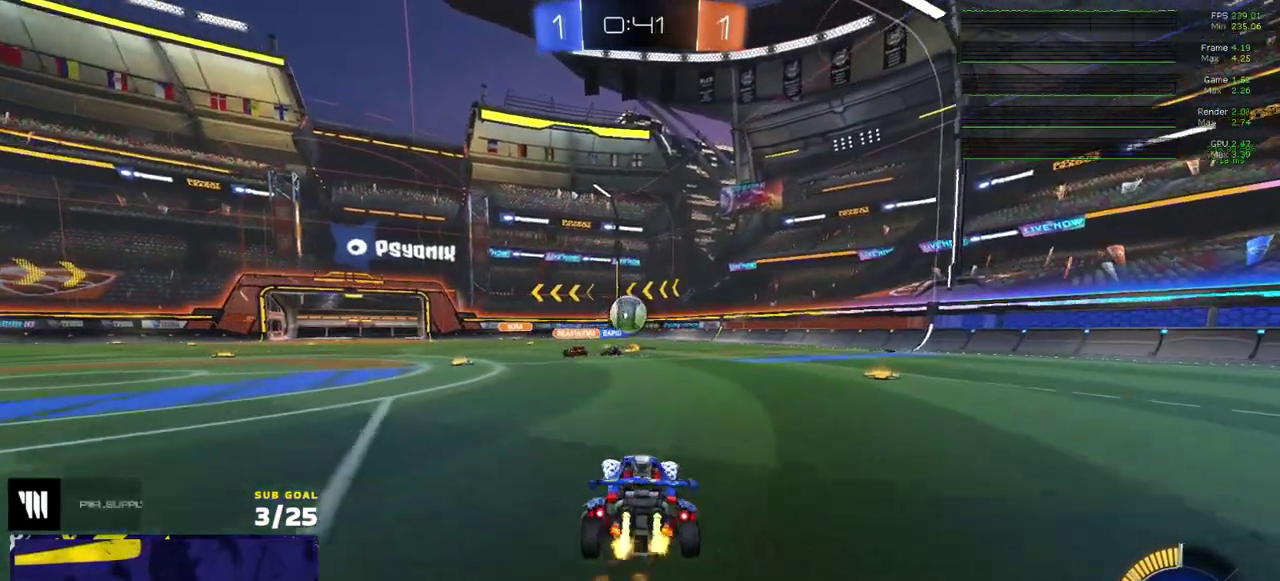
{"buttons": ["A", "R1"], "right_stick": "center", "events": [[17, "R1", "down"], [200, "R2", "up"], [483, "A", "down"]]}
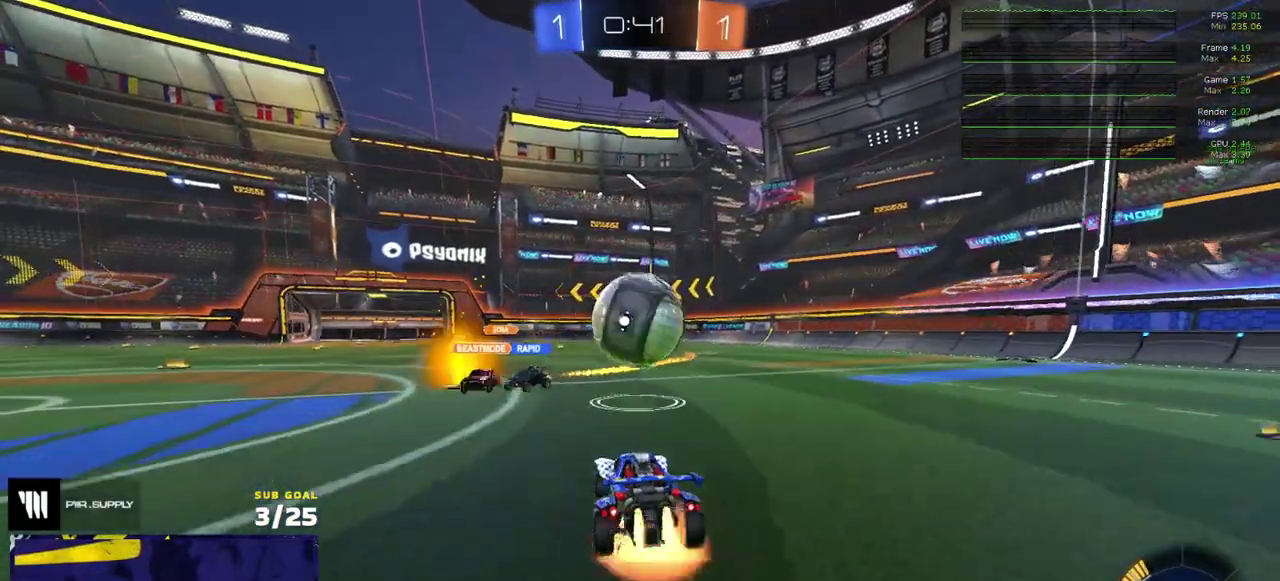
{"buttons": ["R1"], "right_stick": "center", "events": [[50, "A", "up"], [50, "L1", "down"], [100, "A", "down"], [167, "A", "up"], [183, "L1", "up"], [400, "Y", "down"], [500, "Y", "up"]]}
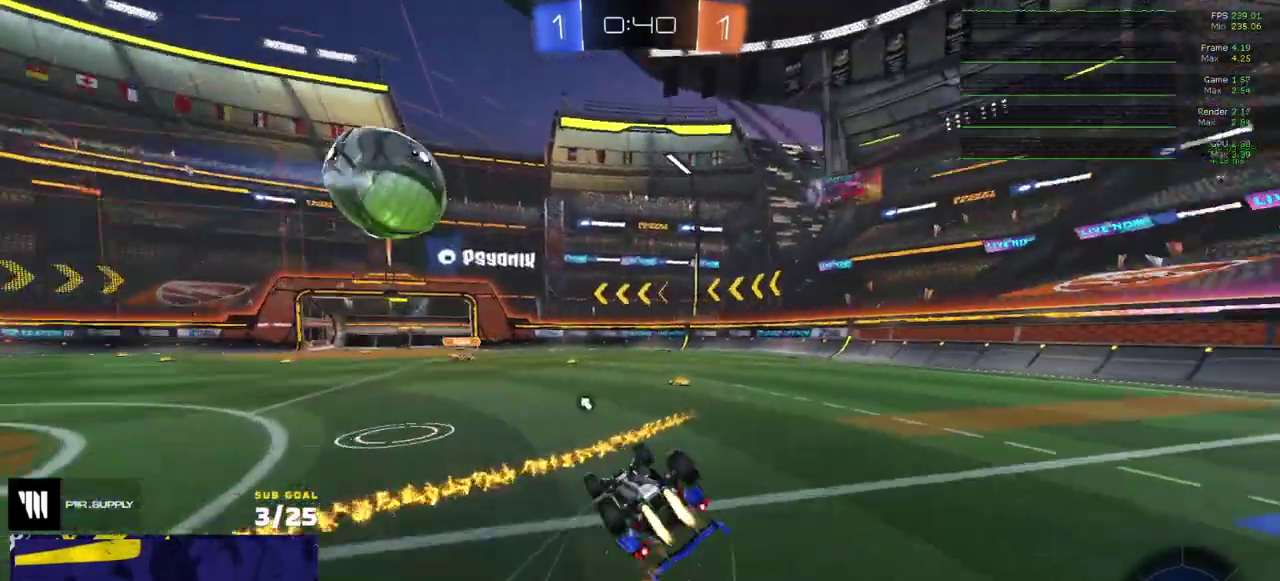
{"buttons": ["R2"], "right_stick": "center", "events": [[17, "R2", "down"], [100, "Y", "down"], [200, "Y", "up"], [433, "R1", "up"]]}
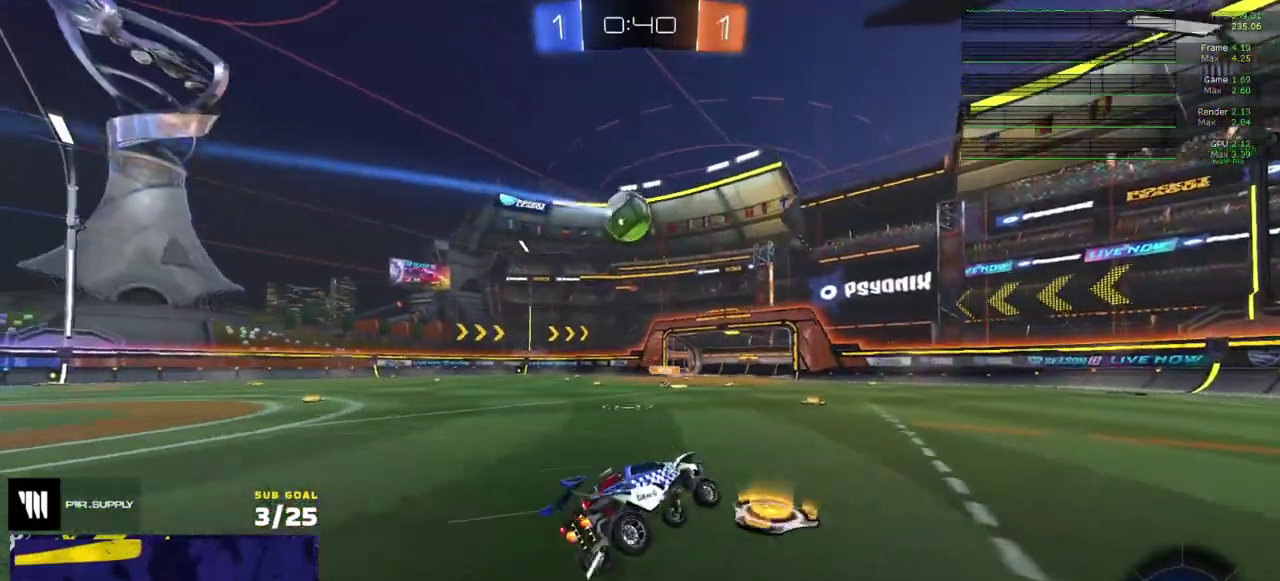
{"buttons": [], "right_stick": "center", "events": [[450, "R2", "up"]]}